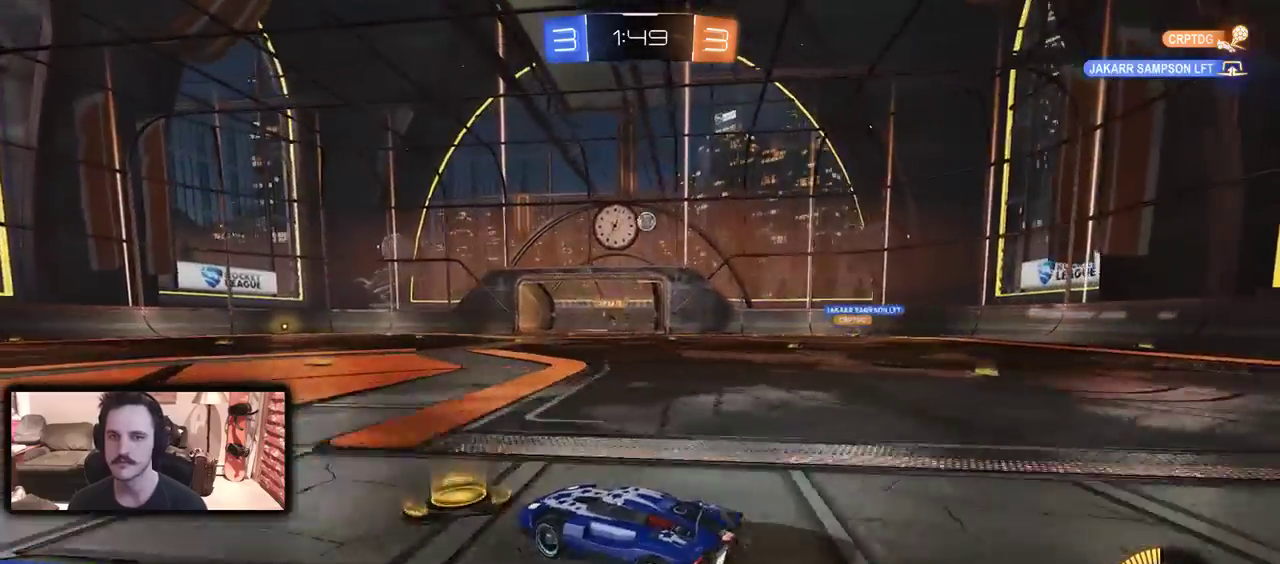
Gameplay with a controller (Xbox layout); each line is a JSON object with the inputs held at the frame after it. "events" lists button and stick changes between this image and that frame as [ms after this image, input, new state], when the widget could be followed in between.
{"buttons": [], "left_stick": "right", "right_stick": "center", "events": [[67, "L2", "up"], [67, "R2", "down"], [133, "left_stick", "left"], [233, "left_stick", "center"], [367, "R2", "up"], [400, "left_stick", "right"]]}
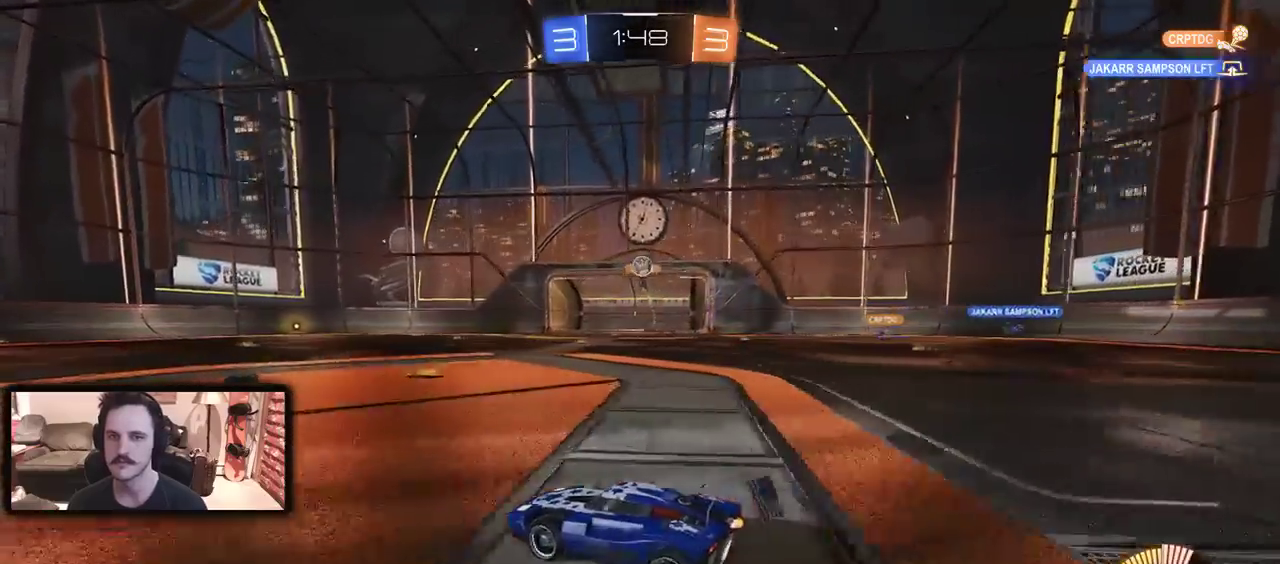
{"buttons": ["A", "R2"], "left_stick": "down", "right_stick": "center", "events": [[67, "L2", "down"], [200, "L2", "up"], [233, "left_stick", "left"], [333, "R2", "down"], [367, "left_stick", "center"], [433, "A", "down"], [467, "left_stick", "down"]]}
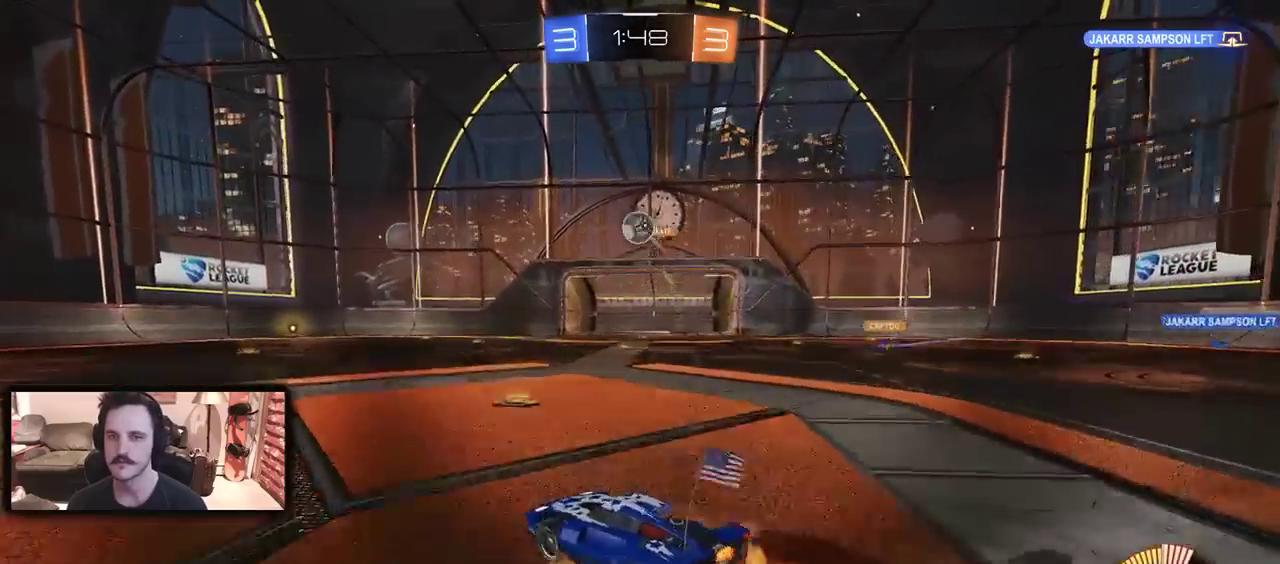
{"buttons": ["B", "R2"], "left_stick": "down-right", "right_stick": "center", "events": [[33, "left_stick", "down-right"], [133, "A", "up"], [133, "left_stick", "right"], [200, "B", "down"], [233, "left_stick", "left"], [333, "left_stick", "down-left"], [467, "left_stick", "down-right"]]}
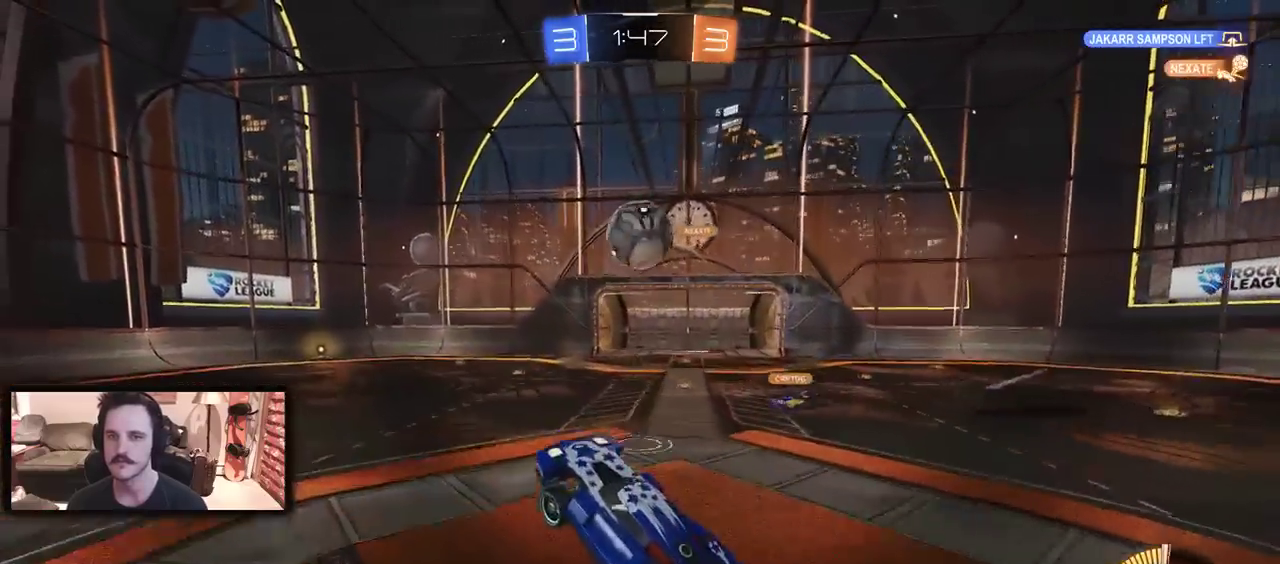
{"buttons": ["R2"], "left_stick": "right", "right_stick": "center", "events": [[100, "left_stick", "right"], [200, "A", "down"], [367, "A", "up"], [400, "B", "up"]]}